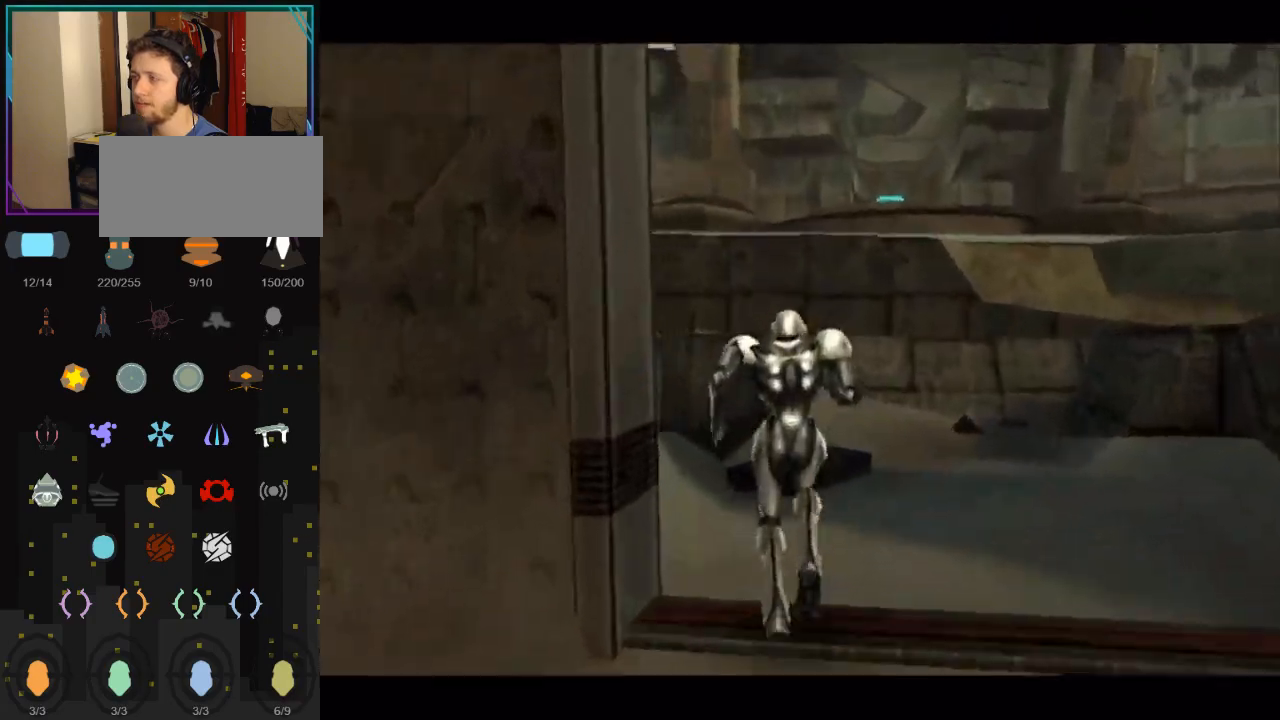
Gameplay with a controller (Nintendo layout); each line is a JSON object with the inputs held at the frame after it. "events" lists button and stick changes between this image and that frame as [ms after this image, input, new state], when the widget could be followed in between. Not read: L3 R3.
{"buttons": [], "left_stick": "up", "right_stick": "center", "events": []}
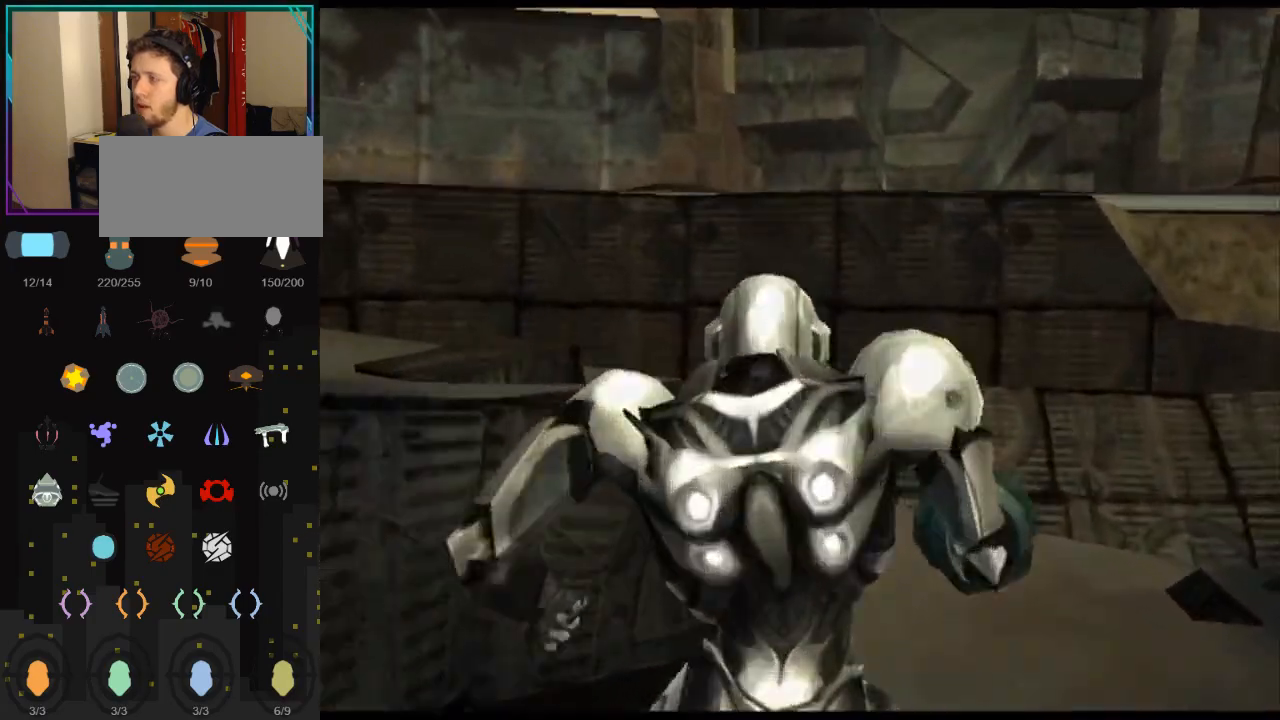
{"buttons": ["L1"], "left_stick": "up", "right_stick": "center", "events": [[100, "left_stick", "up-right"], [183, "B", "down"], [350, "B", "up"], [400, "L1", "down"], [433, "left_stick", "up"]]}
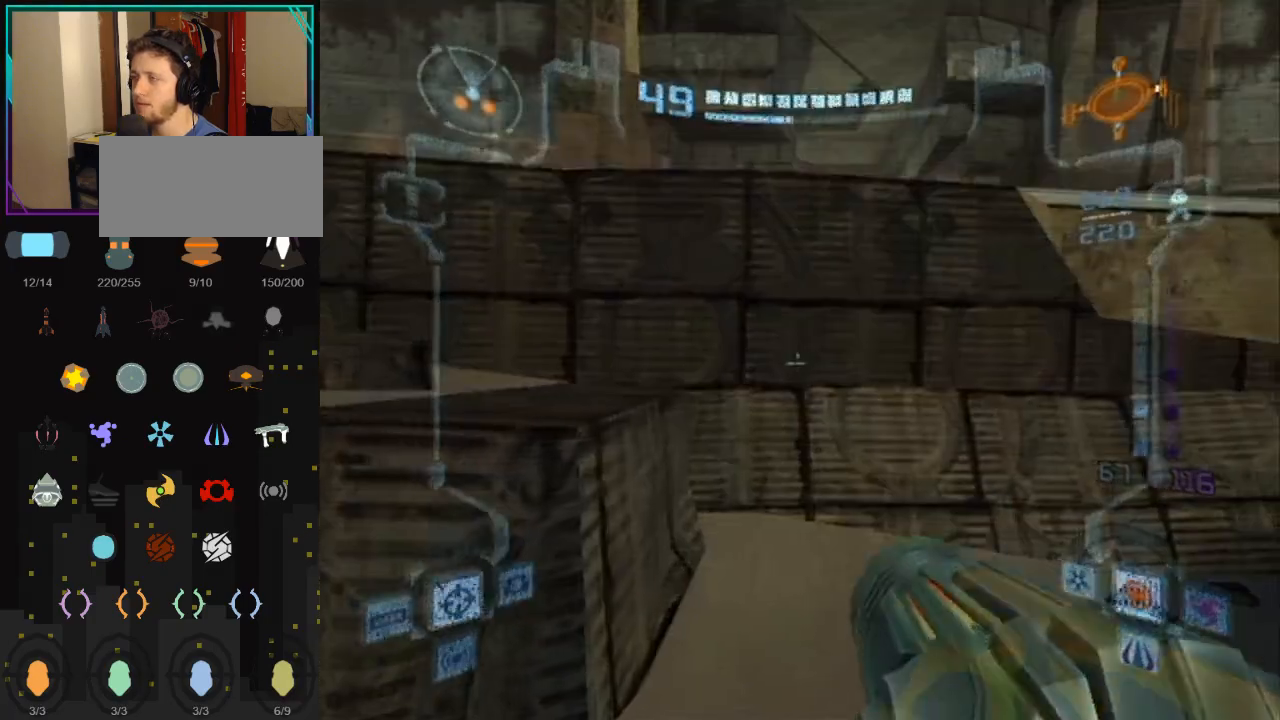
{"buttons": ["L1"], "left_stick": "up-left", "right_stick": "center", "events": [[67, "B", "down"], [167, "left_stick", "up-left"], [250, "B", "up"]]}
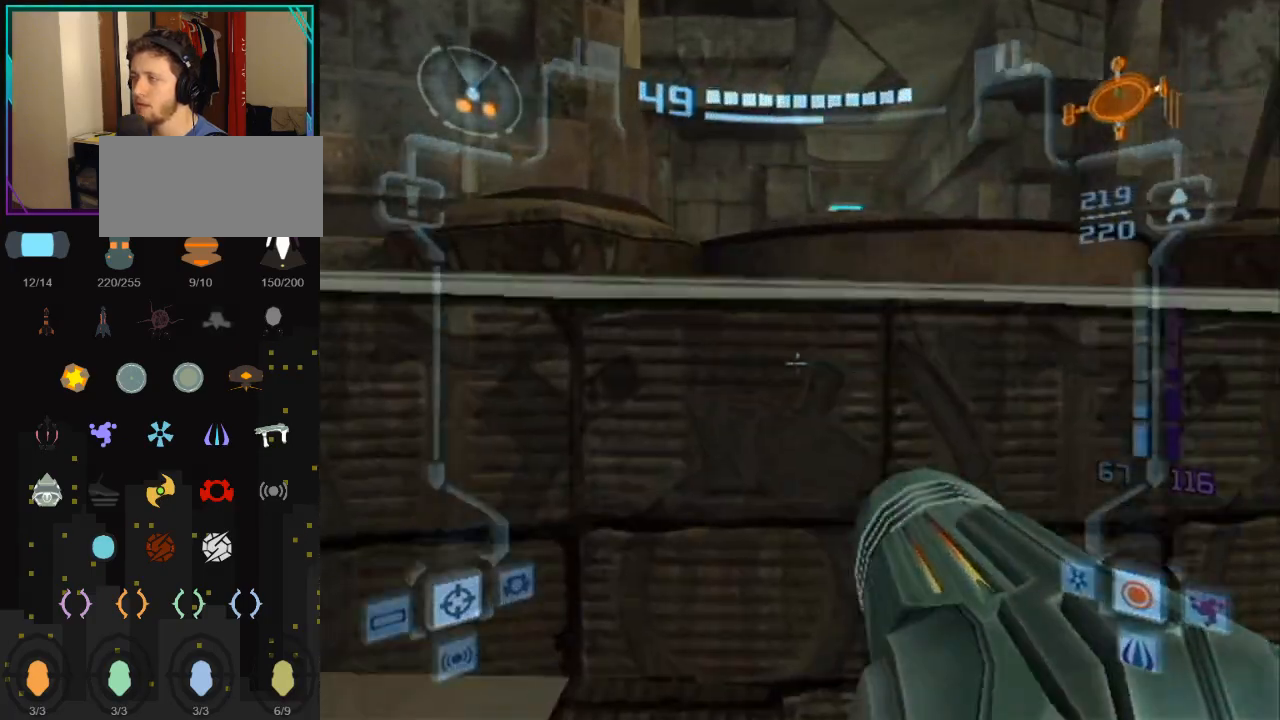
{"buttons": ["L1"], "left_stick": "up-right", "right_stick": "center", "events": [[150, "left_stick", "center"], [183, "B", "down"], [317, "B", "up"], [317, "left_stick", "up-right"]]}
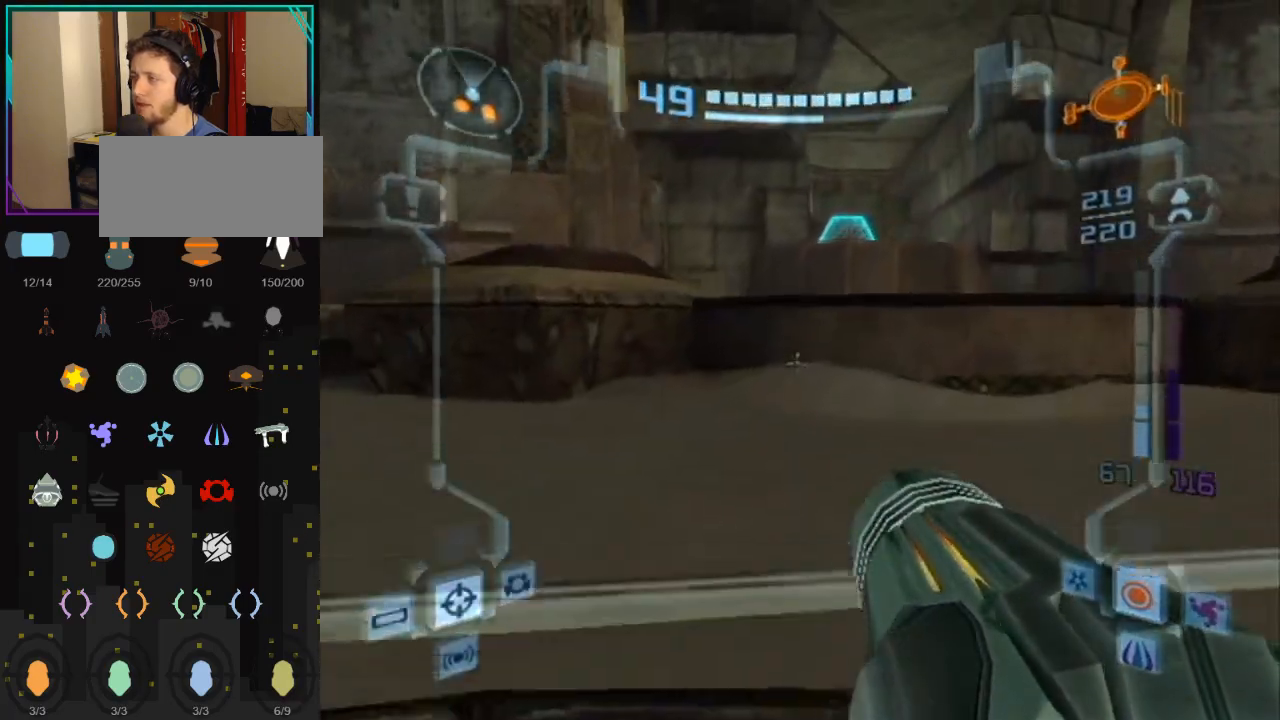
{"buttons": ["L1"], "left_stick": "up-right", "right_stick": "center", "events": []}
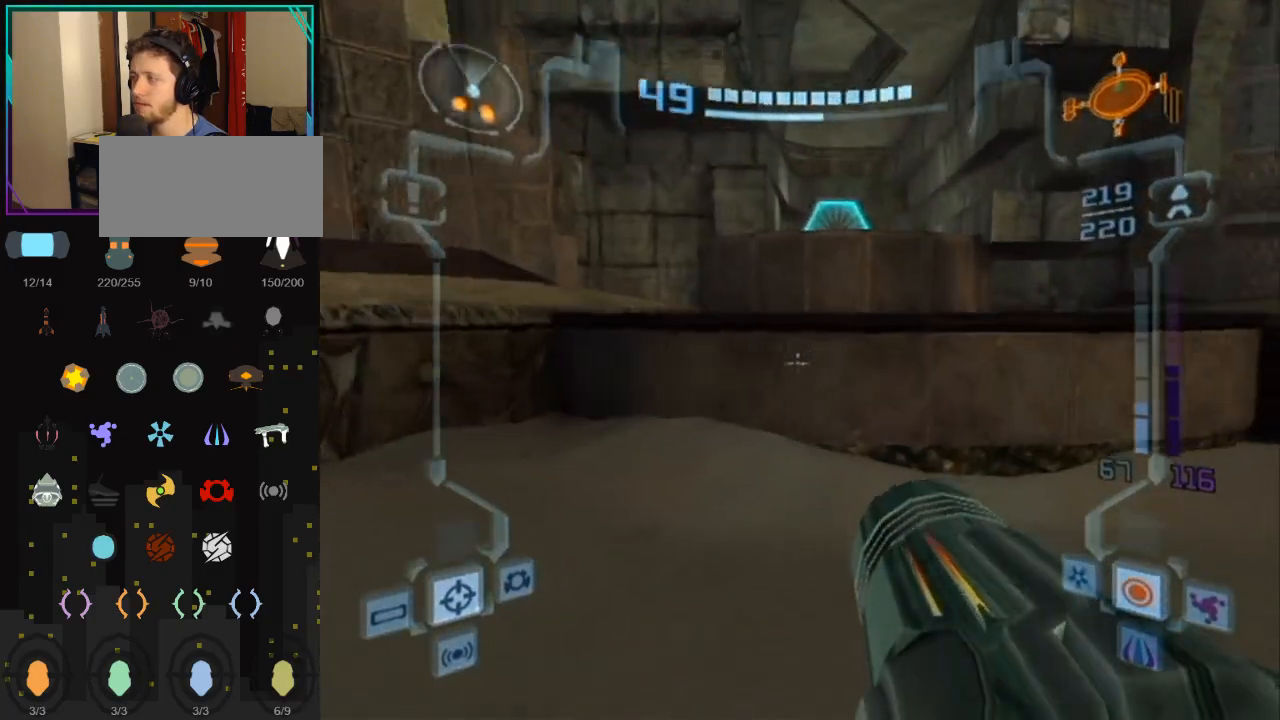
{"buttons": ["L1"], "left_stick": "up-right", "right_stick": "center", "events": [[33, "B", "down"], [183, "B", "up"]]}
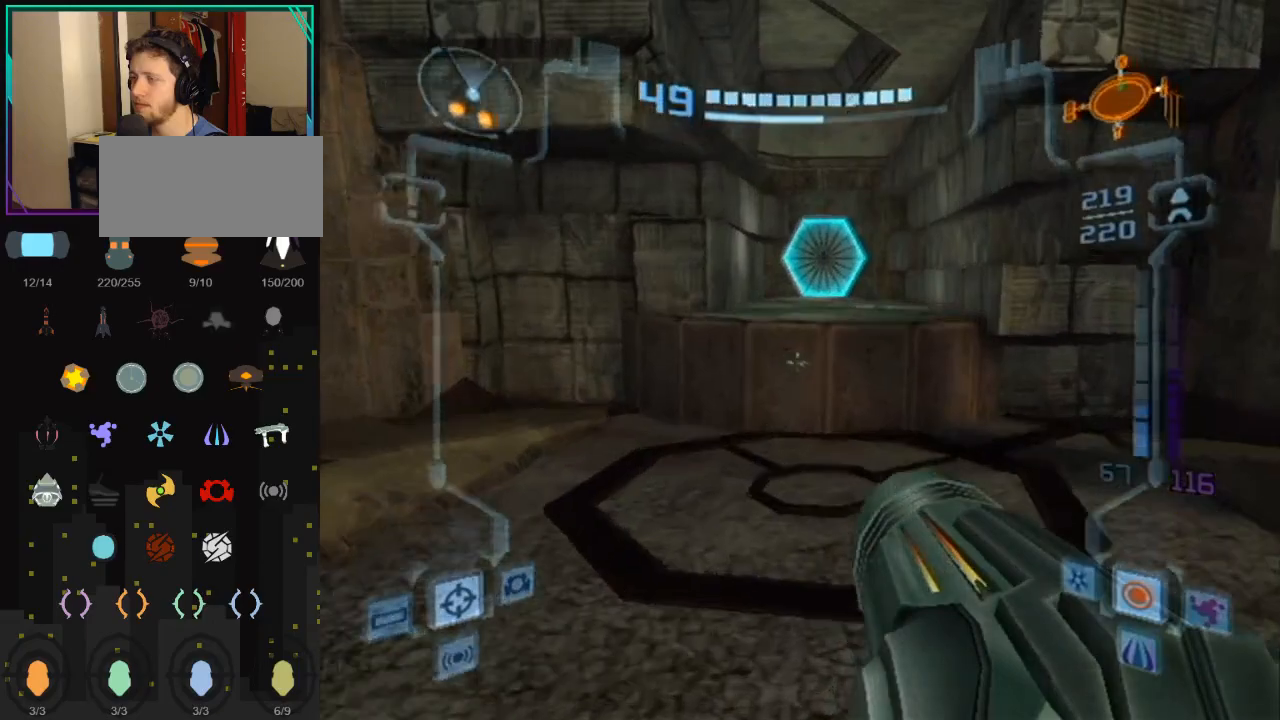
{"buttons": ["B", "L1"], "left_stick": "up", "right_stick": "center", "events": [[50, "left_stick", "up"], [467, "B", "down"]]}
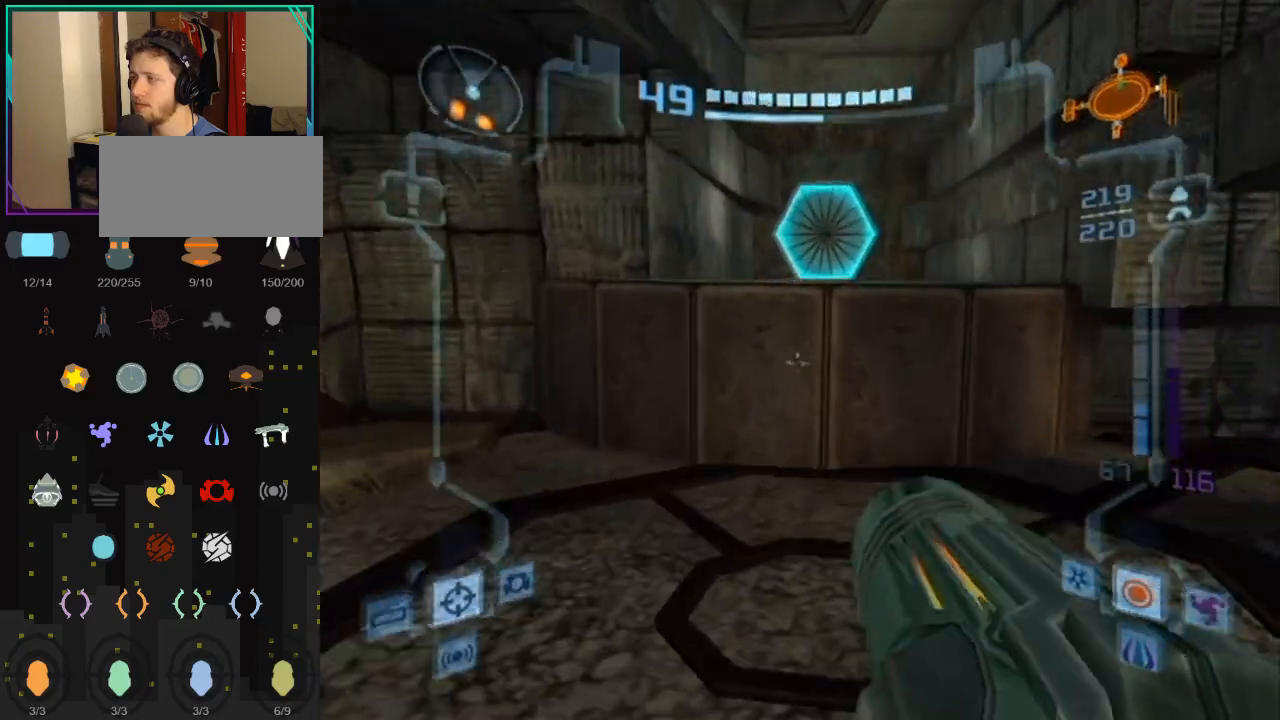
{"buttons": ["A"], "left_stick": "up", "right_stick": "center", "events": [[117, "B", "up"], [150, "left_stick", "up-right"], [283, "L1", "up"], [300, "left_stick", "up"], [467, "A", "down"]]}
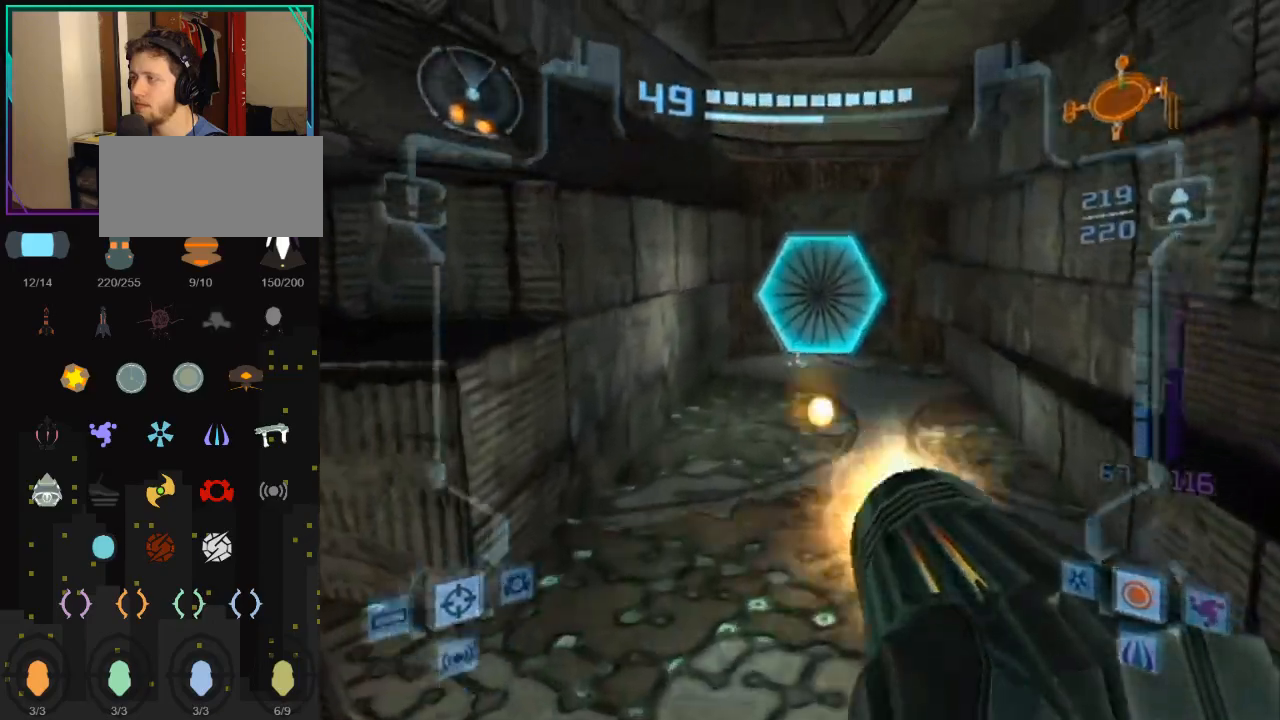
{"buttons": [], "left_stick": "up", "right_stick": "center", "events": [[67, "A", "up"], [117, "A", "down"], [217, "A", "up"], [250, "A", "down"], [350, "A", "up"], [367, "A", "down"], [433, "A", "up"]]}
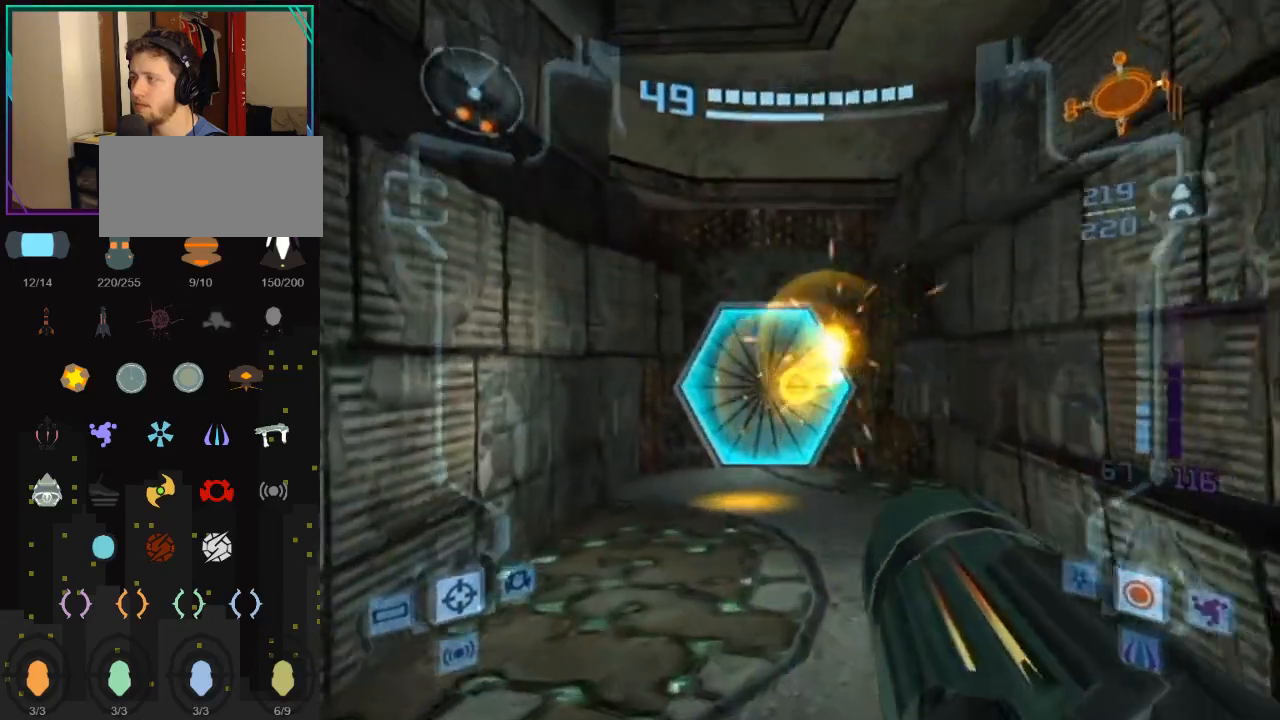
{"buttons": [], "left_stick": "up", "right_stick": "center", "events": [[117, "X", "down"], [250, "X", "up"]]}
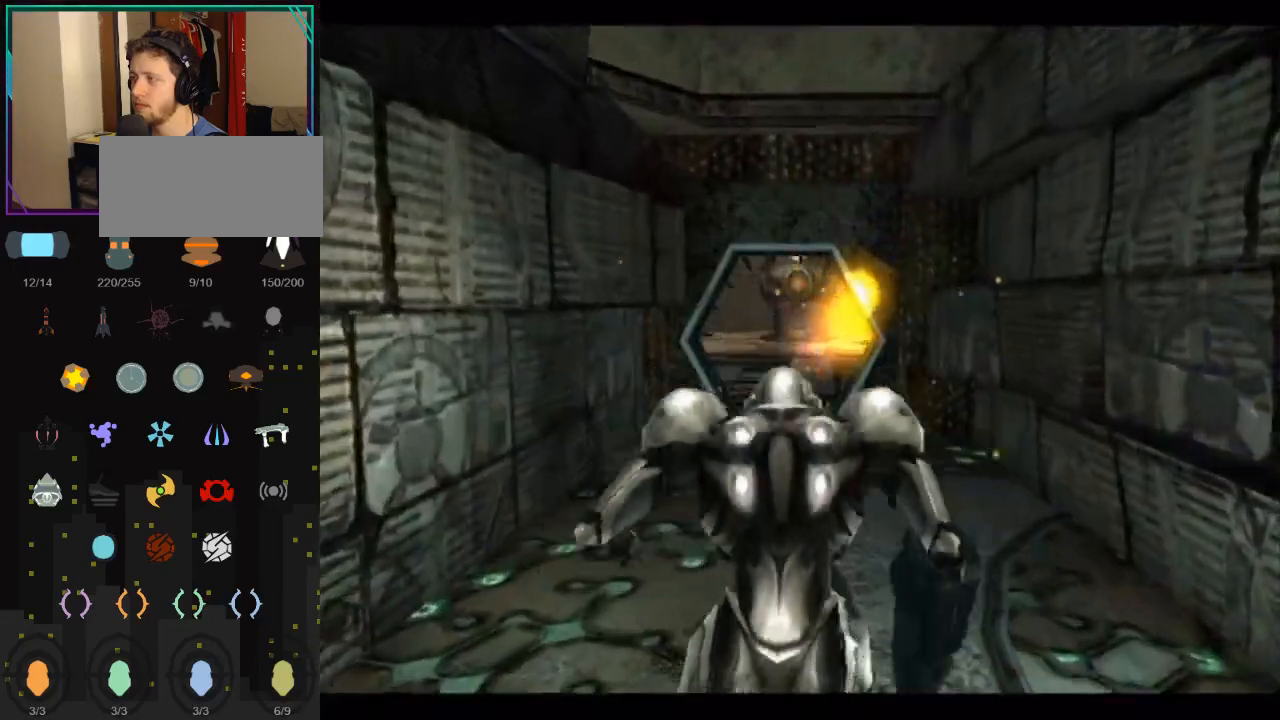
{"buttons": [], "left_stick": "up", "right_stick": "center", "events": []}
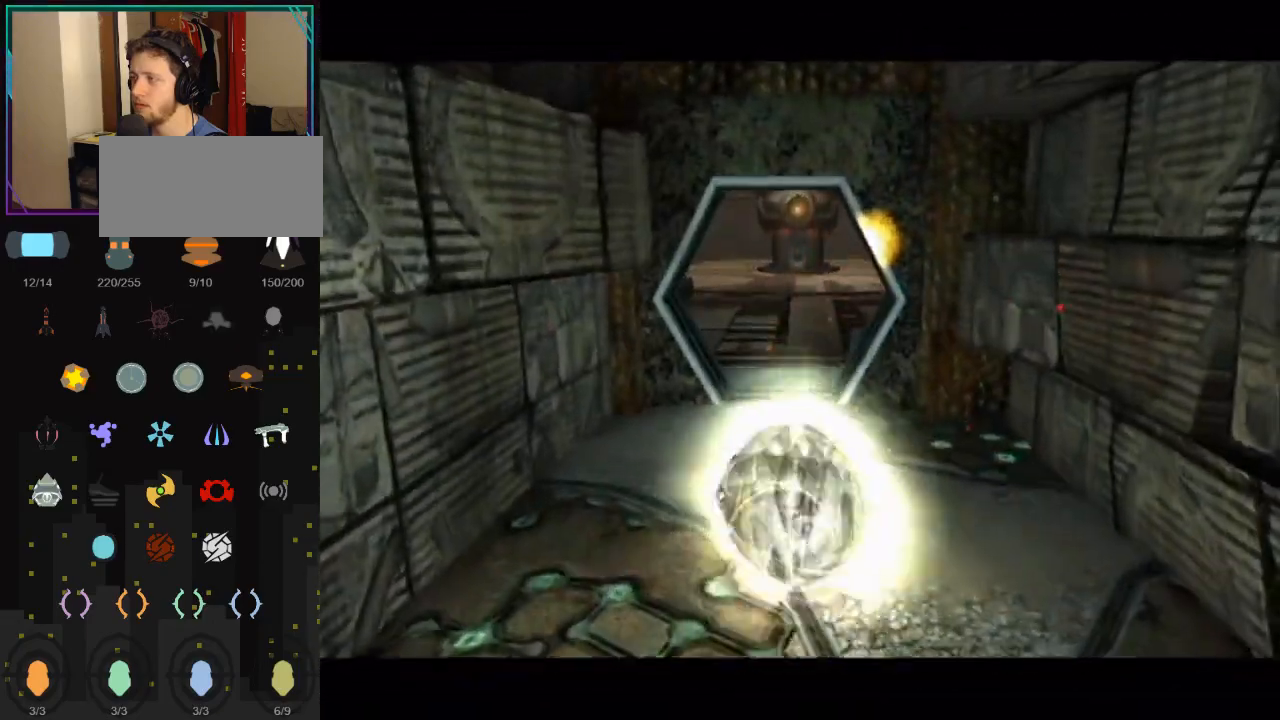
{"buttons": ["B"], "left_stick": "up", "right_stick": "center", "events": [[50, "B", "down"]]}
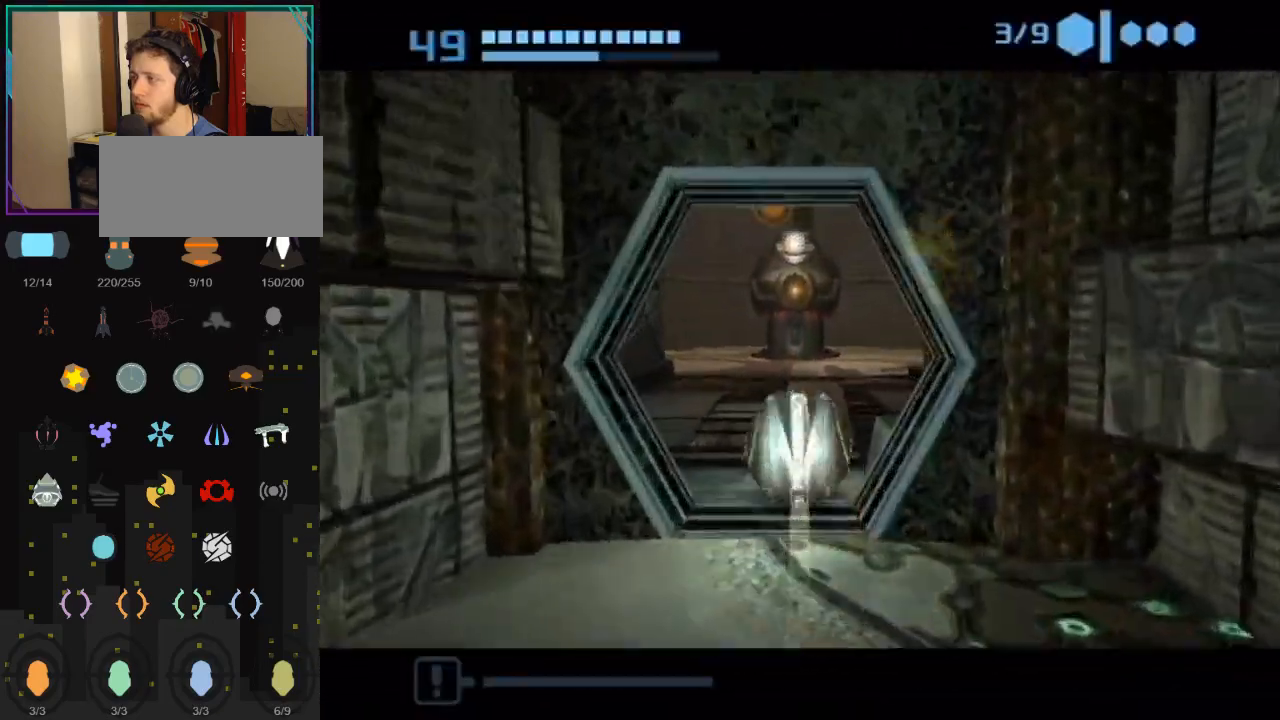
{"buttons": [], "left_stick": "up", "right_stick": "center", "events": [[433, "B", "up"]]}
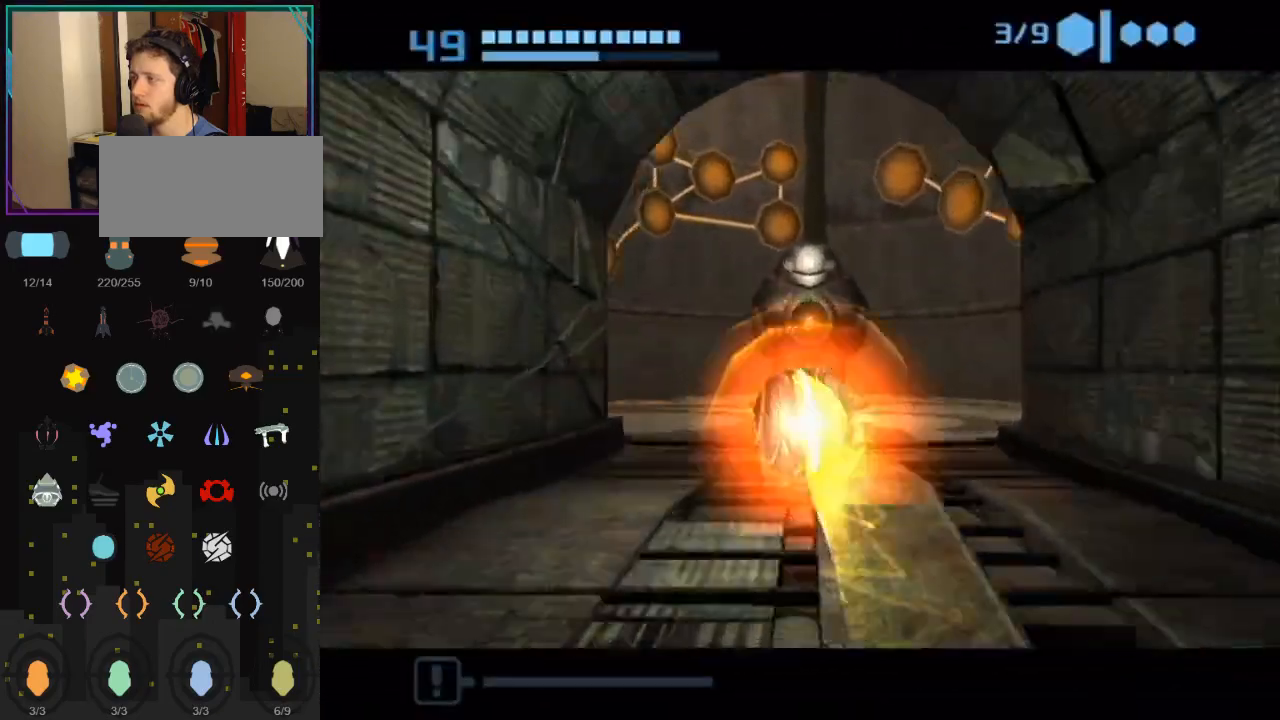
{"buttons": [], "left_stick": "up", "right_stick": "center", "events": [[117, "left_stick", "up-right"], [317, "left_stick", "up"]]}
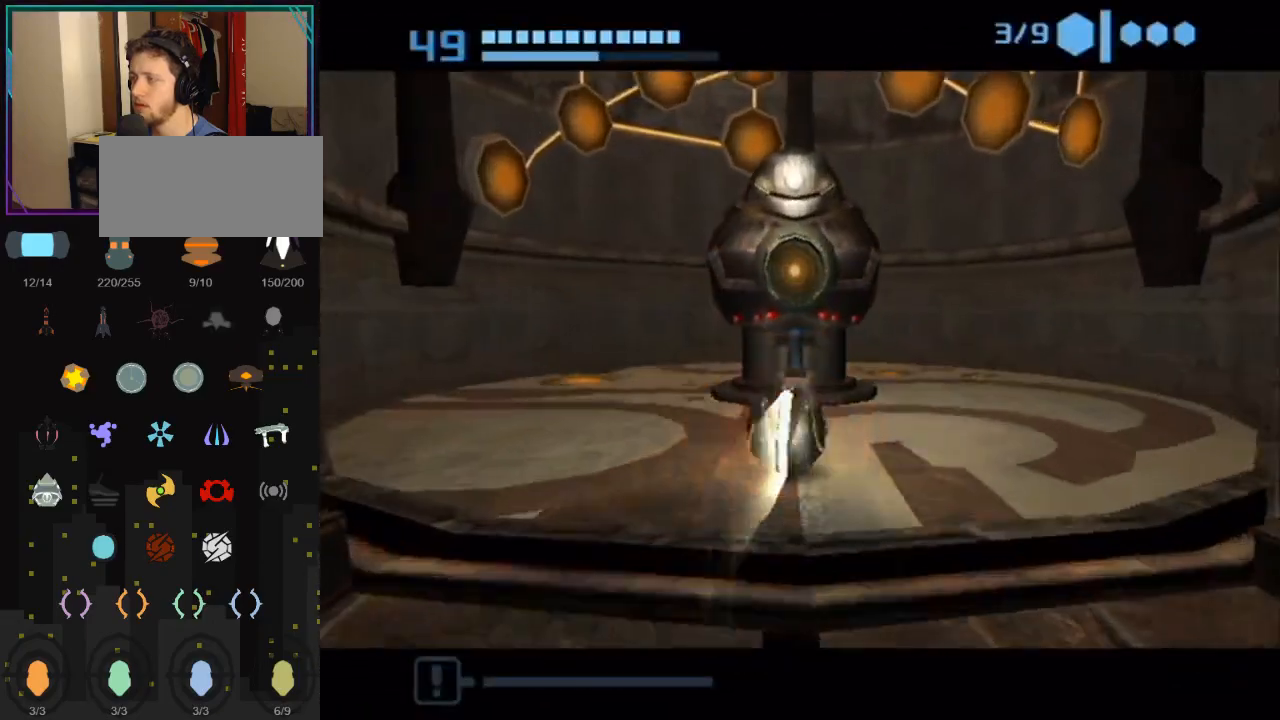
{"buttons": ["A"], "left_stick": "up", "right_stick": "center", "events": [[250, "A", "down"], [300, "left_stick", "up-left"], [367, "A", "up"], [433, "A", "down"], [467, "left_stick", "up"]]}
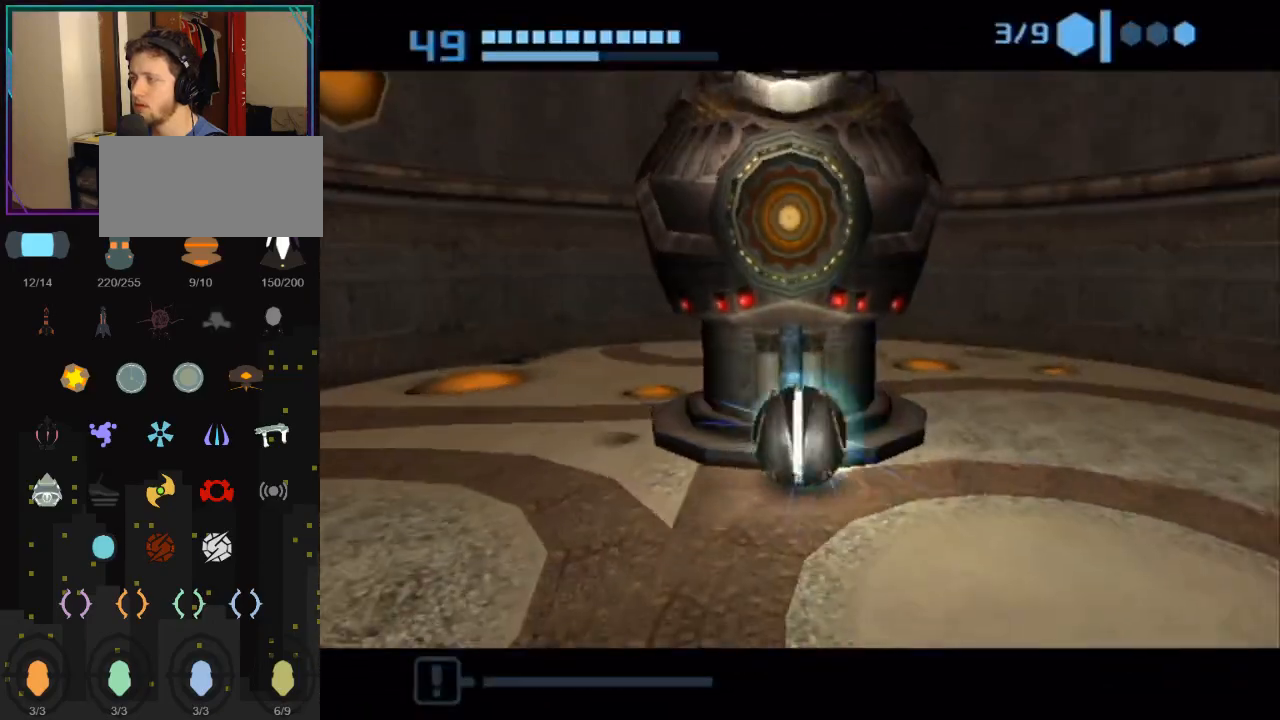
{"buttons": [], "left_stick": "up", "right_stick": "center", "events": [[67, "A", "up"]]}
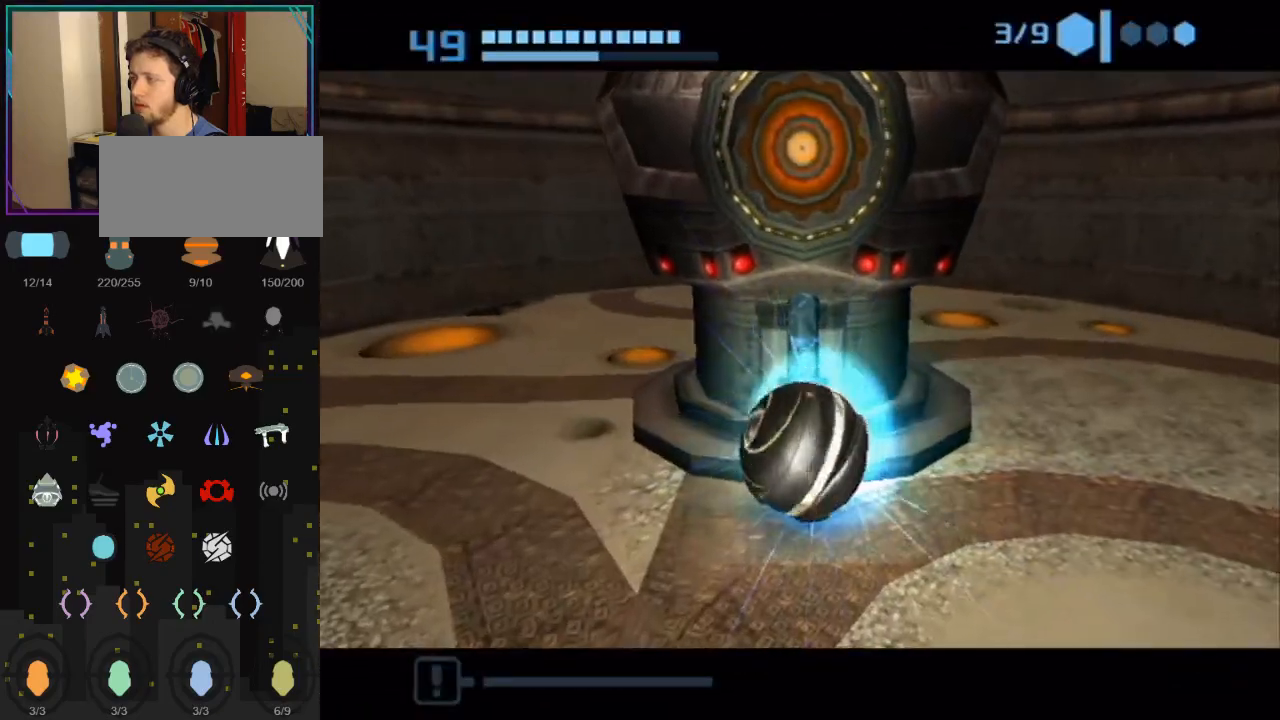
{"buttons": ["A"], "left_stick": "up", "right_stick": "center", "events": [[400, "A", "down"]]}
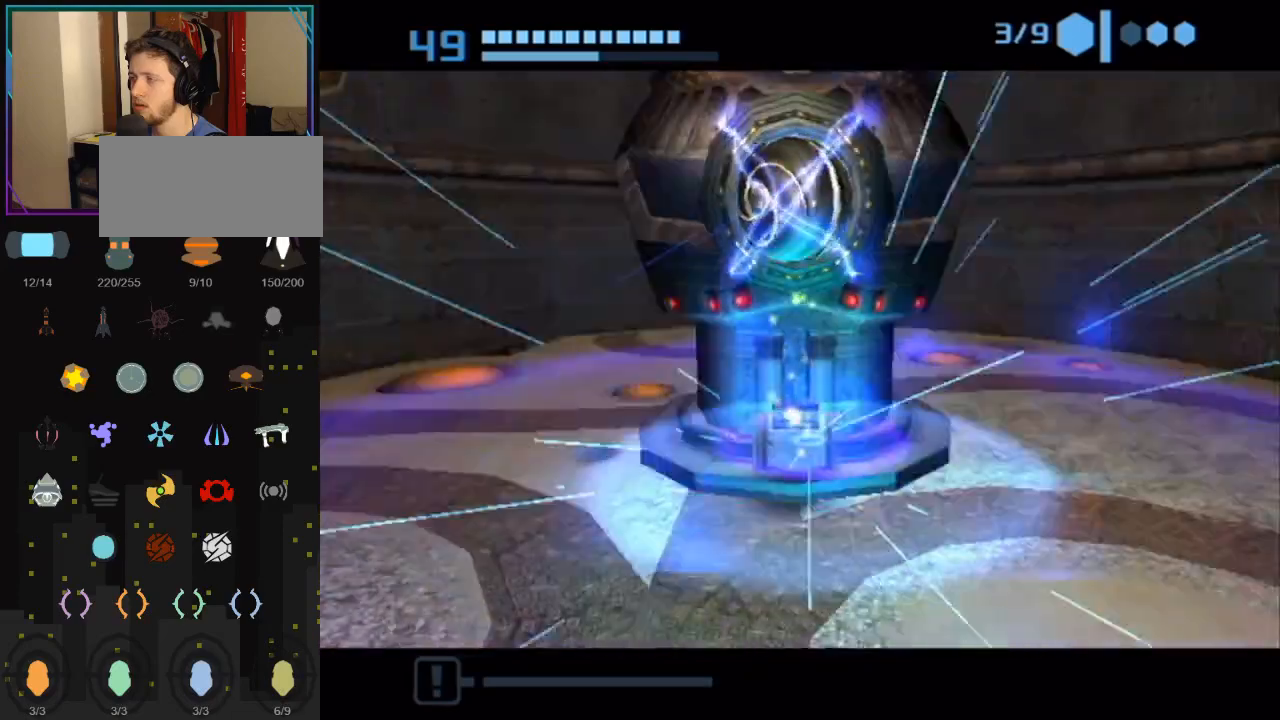
{"buttons": [], "left_stick": "center", "right_stick": "center", "events": [[67, "A", "up"], [150, "left_stick", "center"]]}
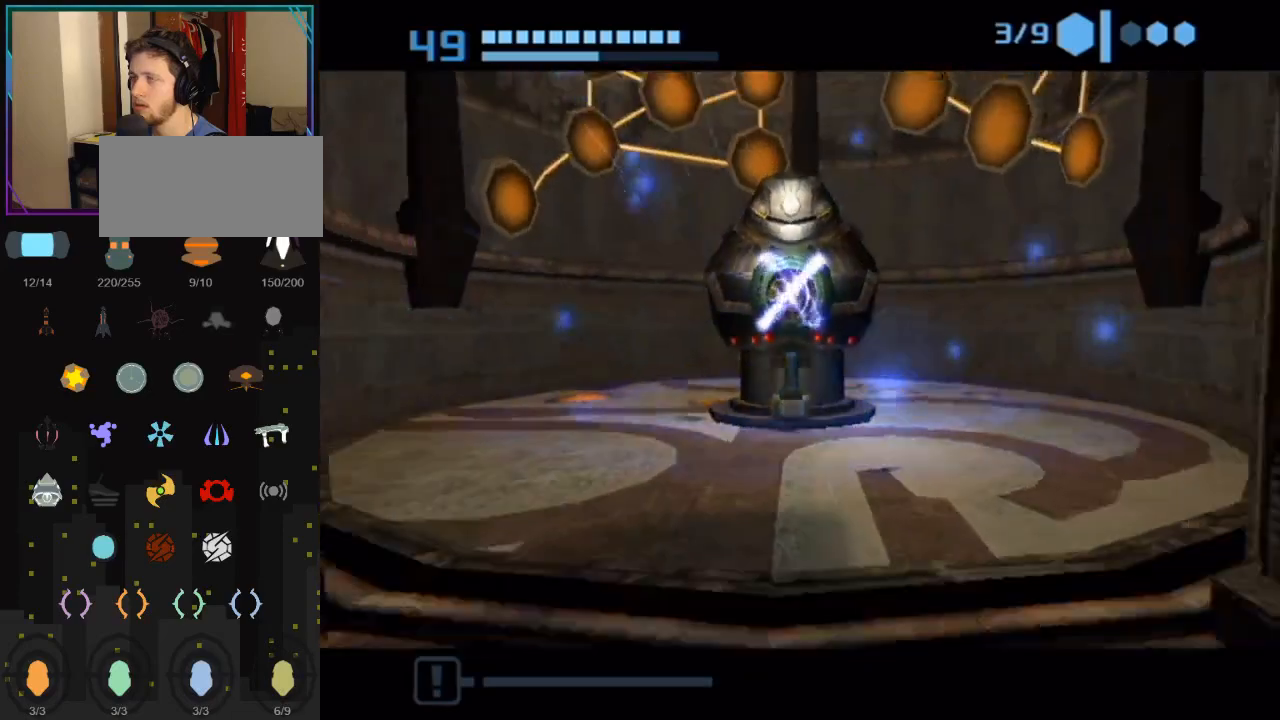
{"buttons": [], "left_stick": "center", "right_stick": "center", "events": []}
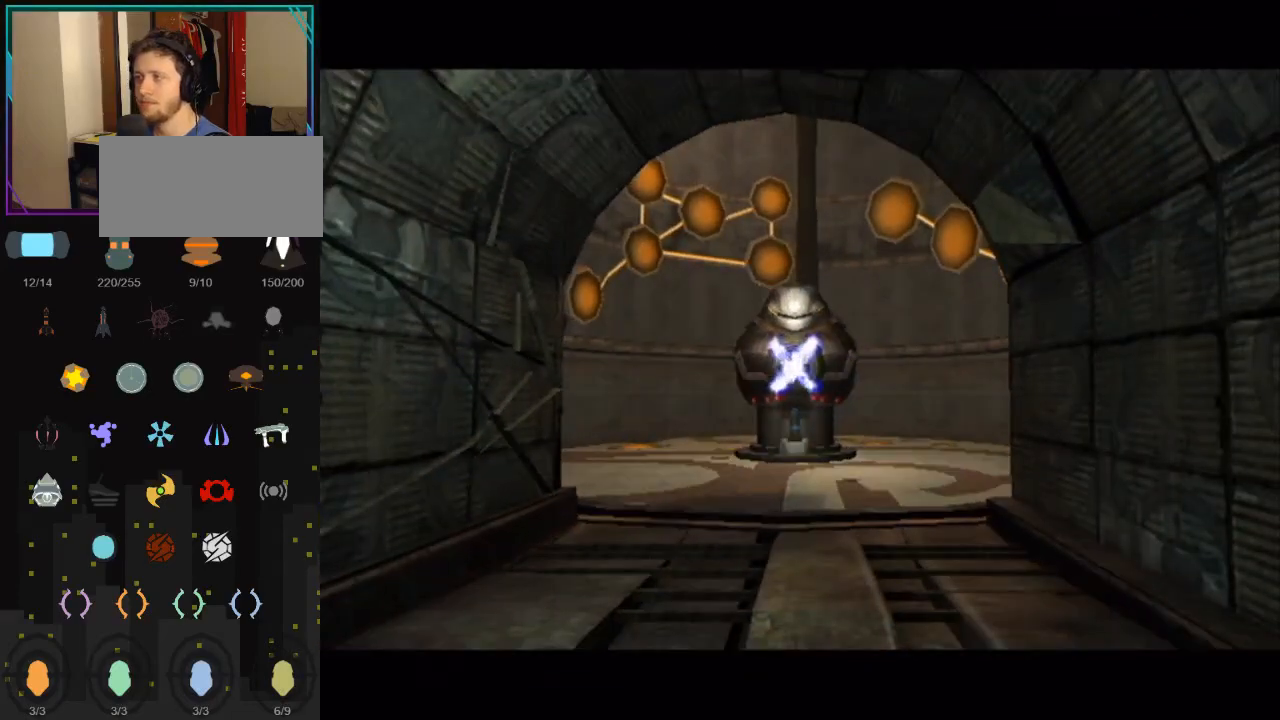
{"buttons": [], "left_stick": "center", "right_stick": "center", "events": [[83, "START", "down"], [283, "START", "up"]]}
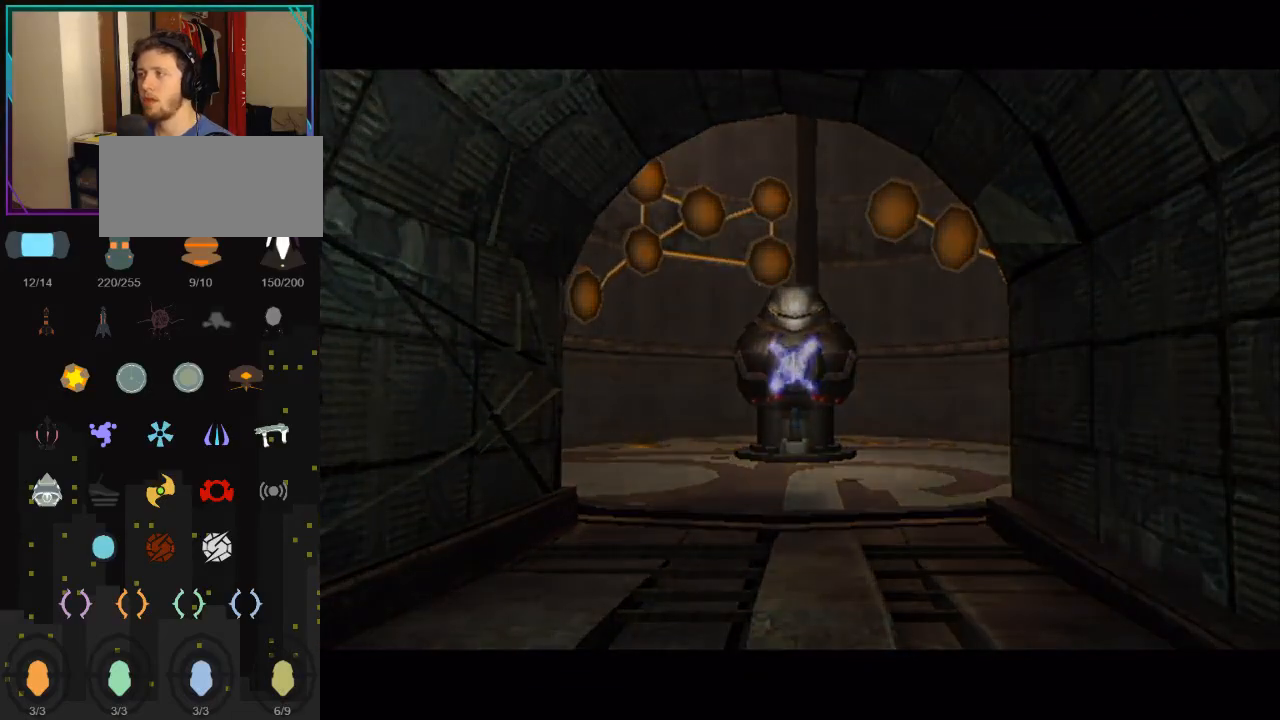
{"buttons": [], "left_stick": "center", "right_stick": "center", "events": []}
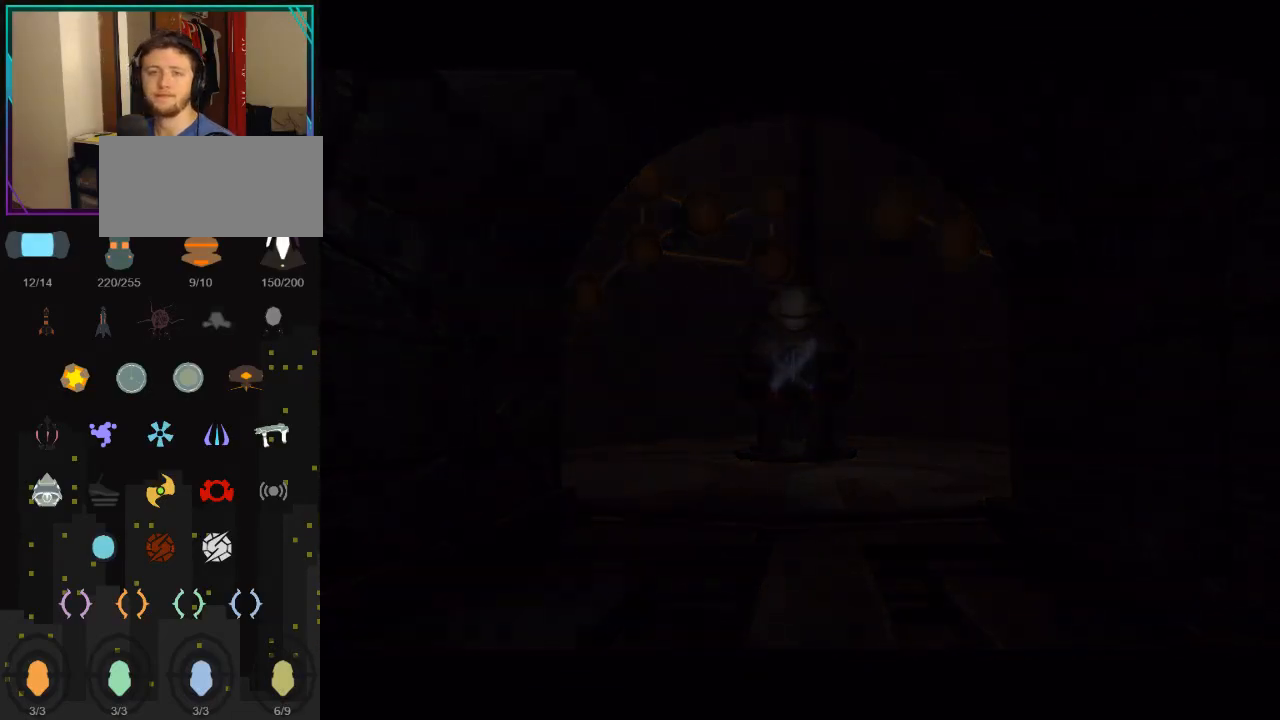
{"buttons": ["B"], "left_stick": "down", "right_stick": "center", "events": [[333, "left_stick", "down"], [400, "B", "down"]]}
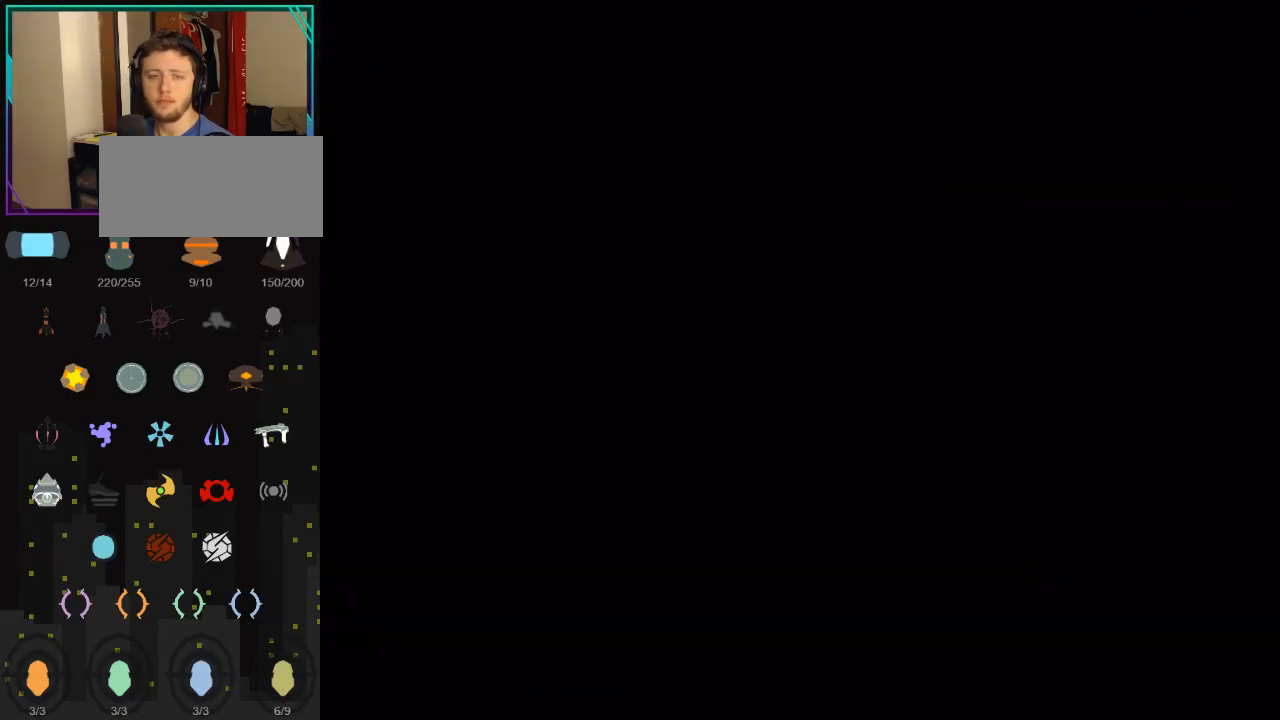
{"buttons": ["B"], "left_stick": "down", "right_stick": "center", "events": []}
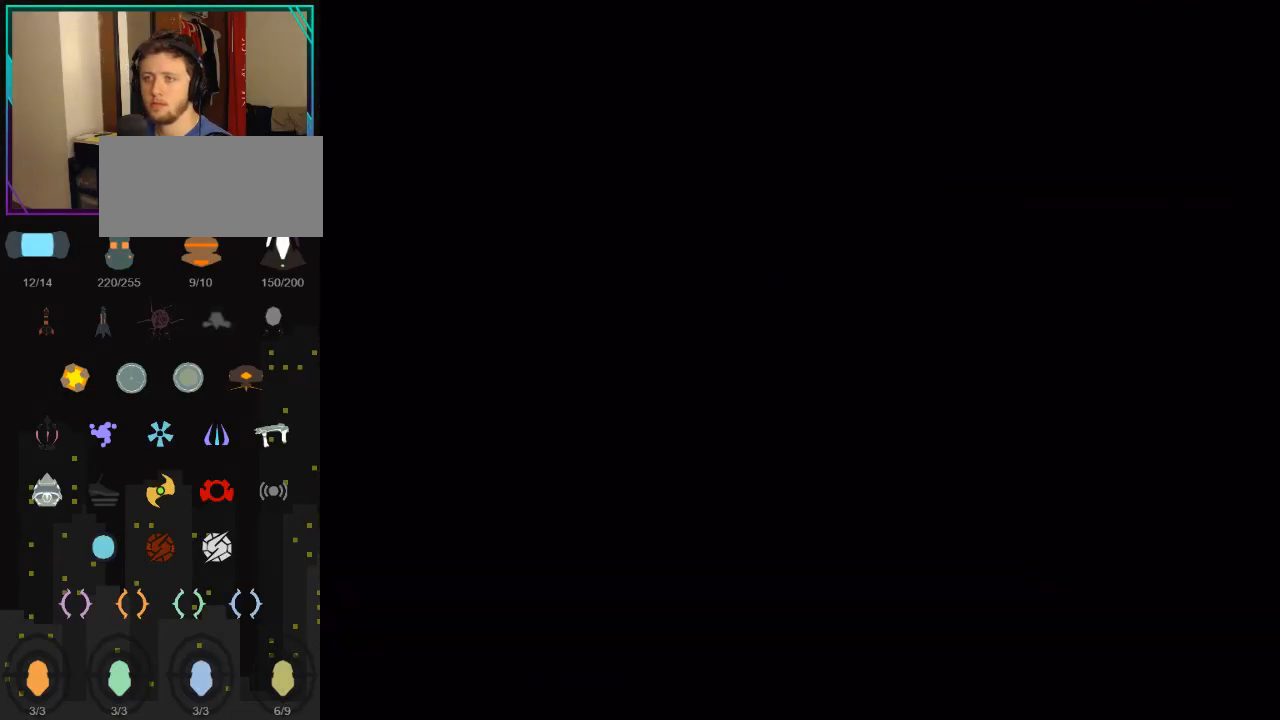
{"buttons": ["B"], "left_stick": "down", "right_stick": "center", "events": []}
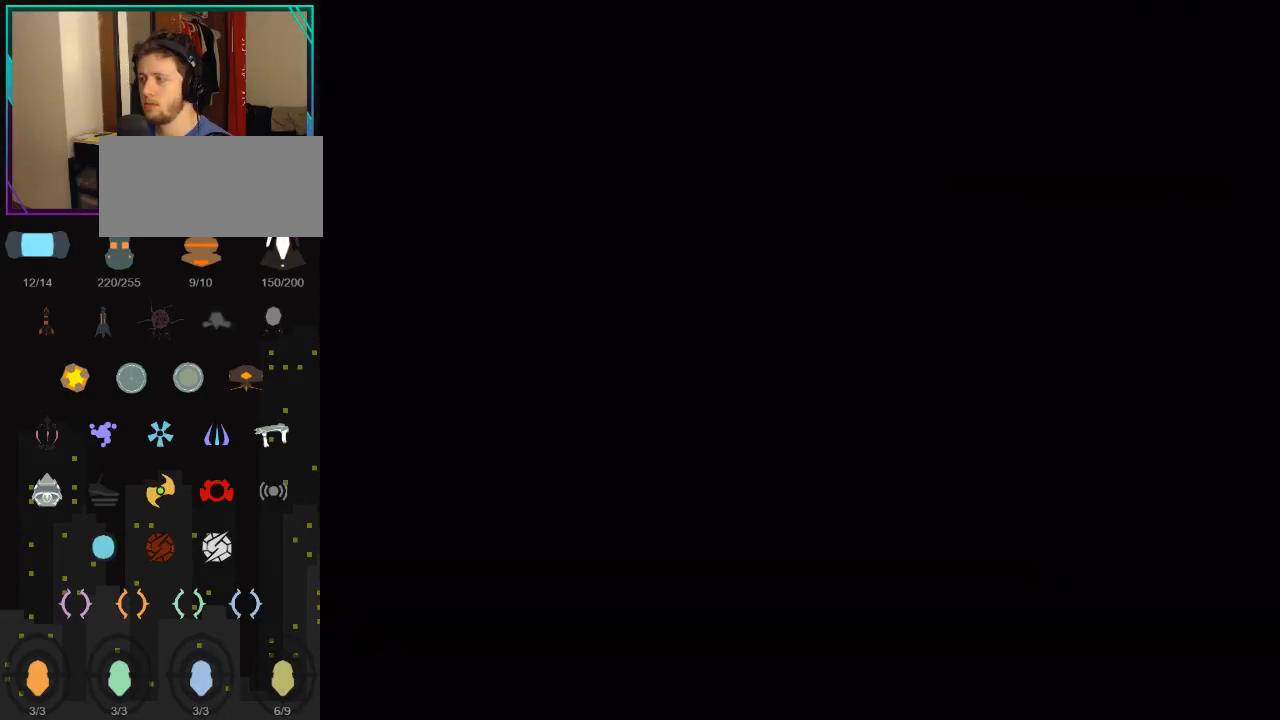
{"buttons": ["B"], "left_stick": "down", "right_stick": "center", "events": []}
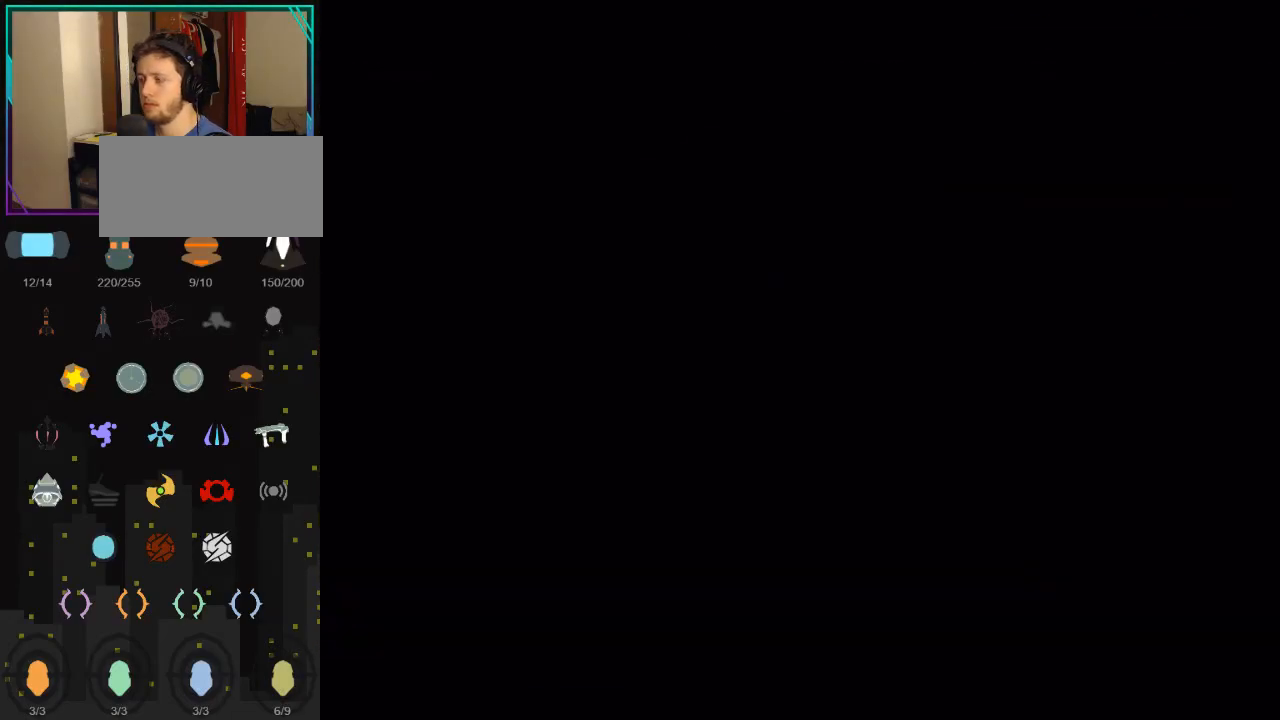
{"buttons": ["B"], "left_stick": "down", "right_stick": "center", "events": []}
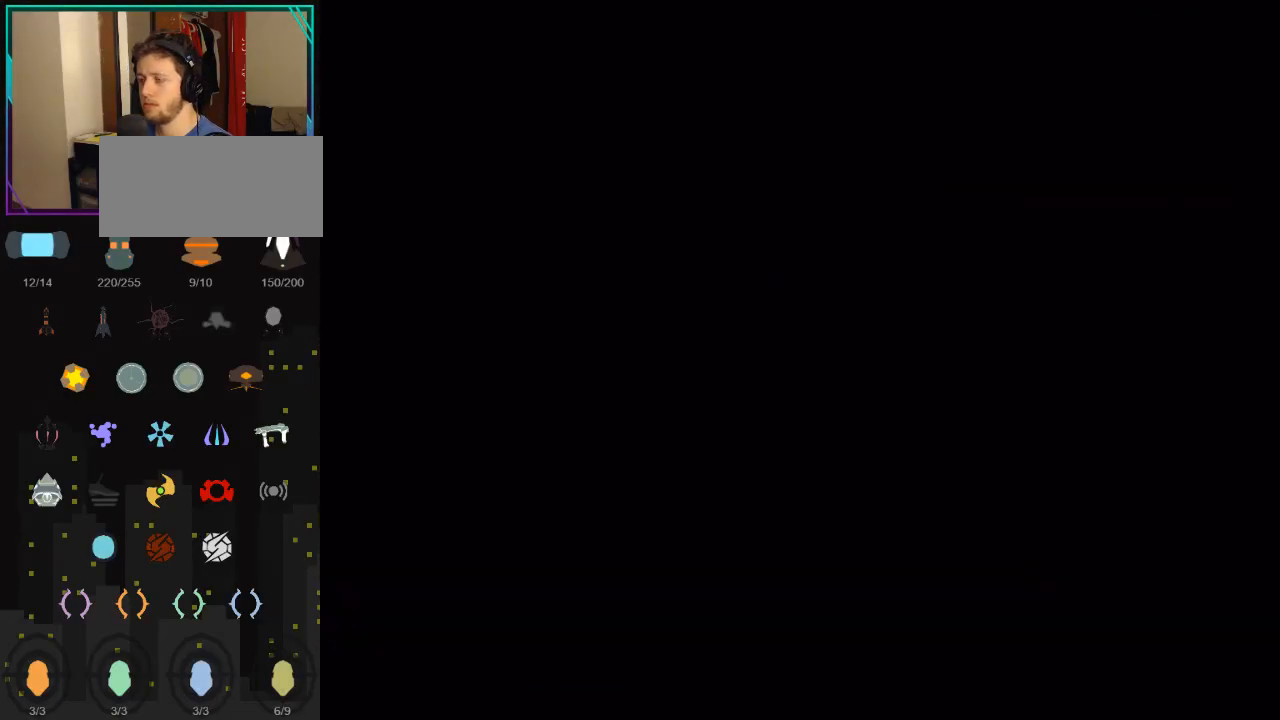
{"buttons": ["B"], "left_stick": "down", "right_stick": "center", "events": []}
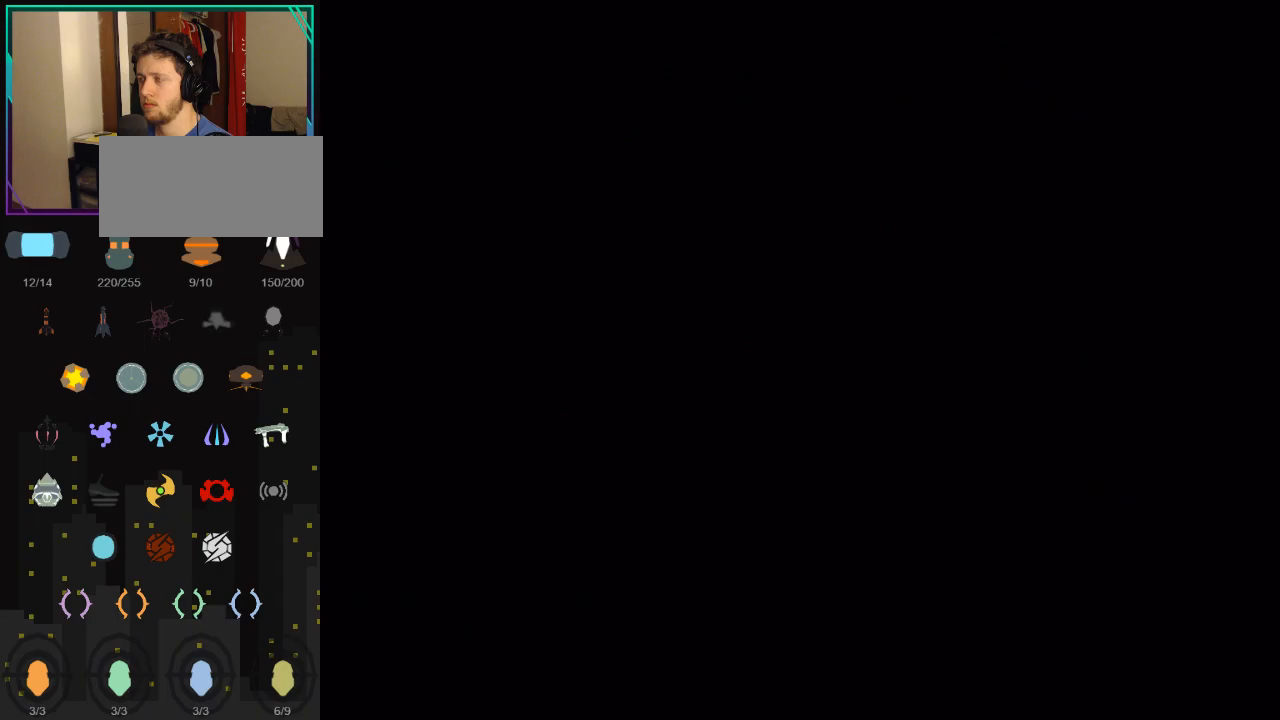
{"buttons": ["B"], "left_stick": "down", "right_stick": "center", "events": []}
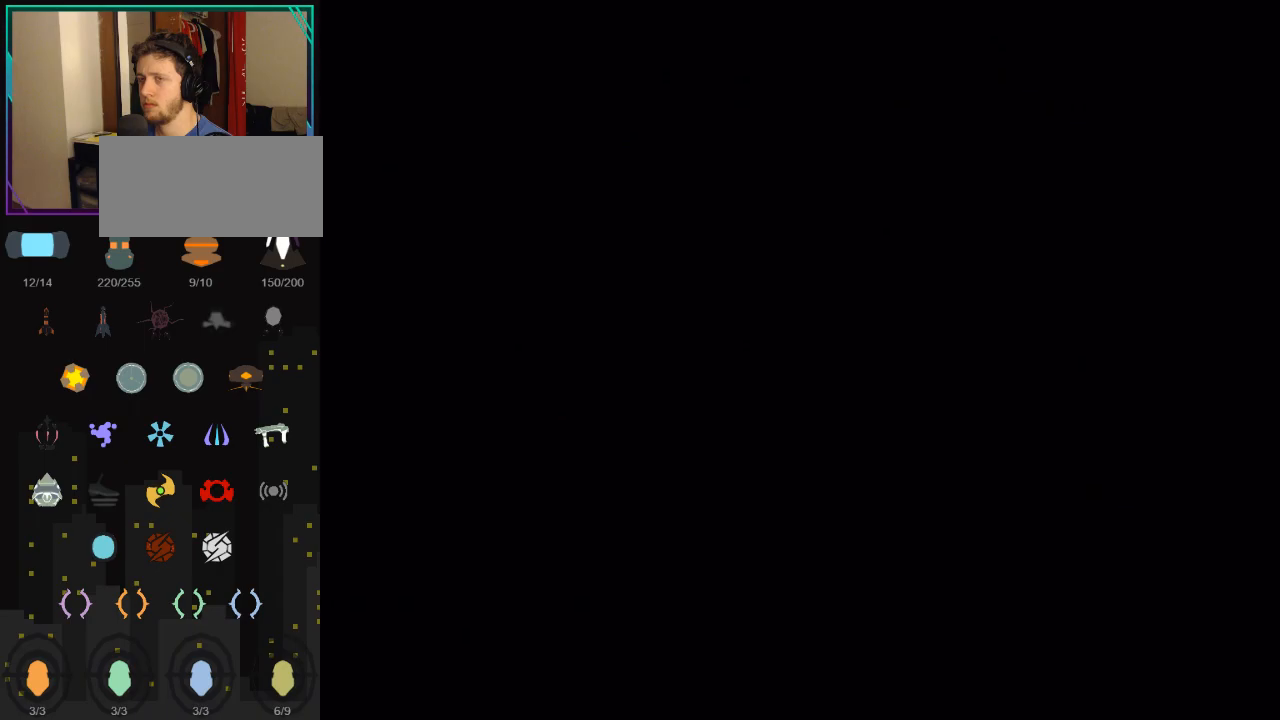
{"buttons": ["B"], "left_stick": "down", "right_stick": "center", "events": []}